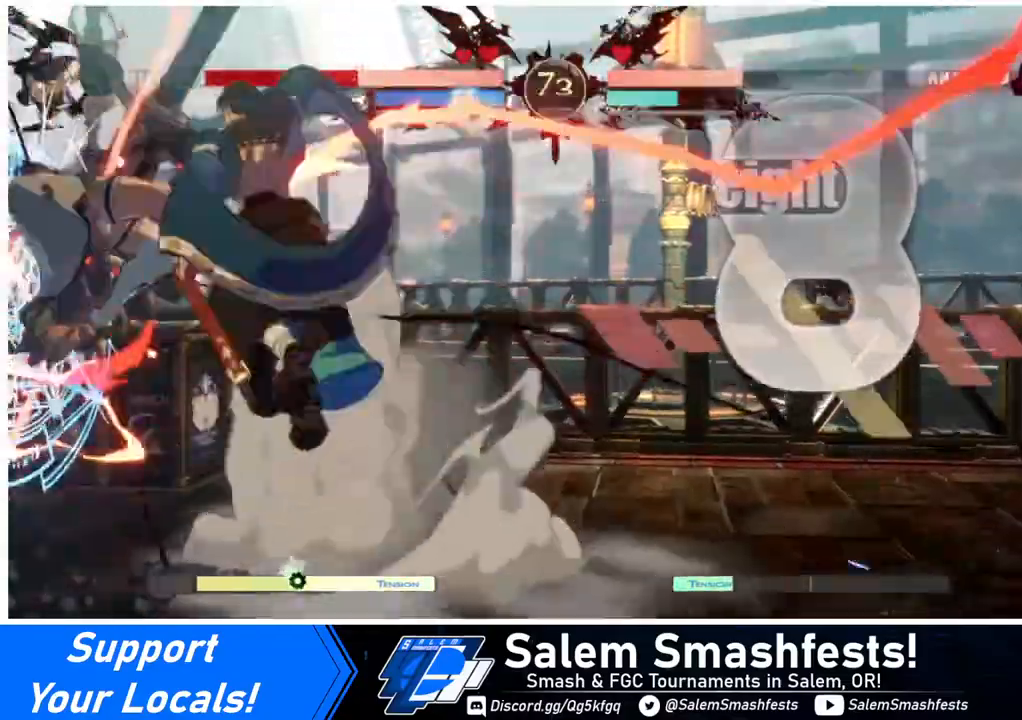
Gameplay with a controller (arcade stick); each line is a JSON object with the inputs held at the frame after it. "events" lists button and stick changes between this image and that frame as [ms after this image, input, new state], when the widget could be followed in between. Not read: L3 R3.
{"buttons": ["SQUARE", "DPAD_LEFT"], "events": []}
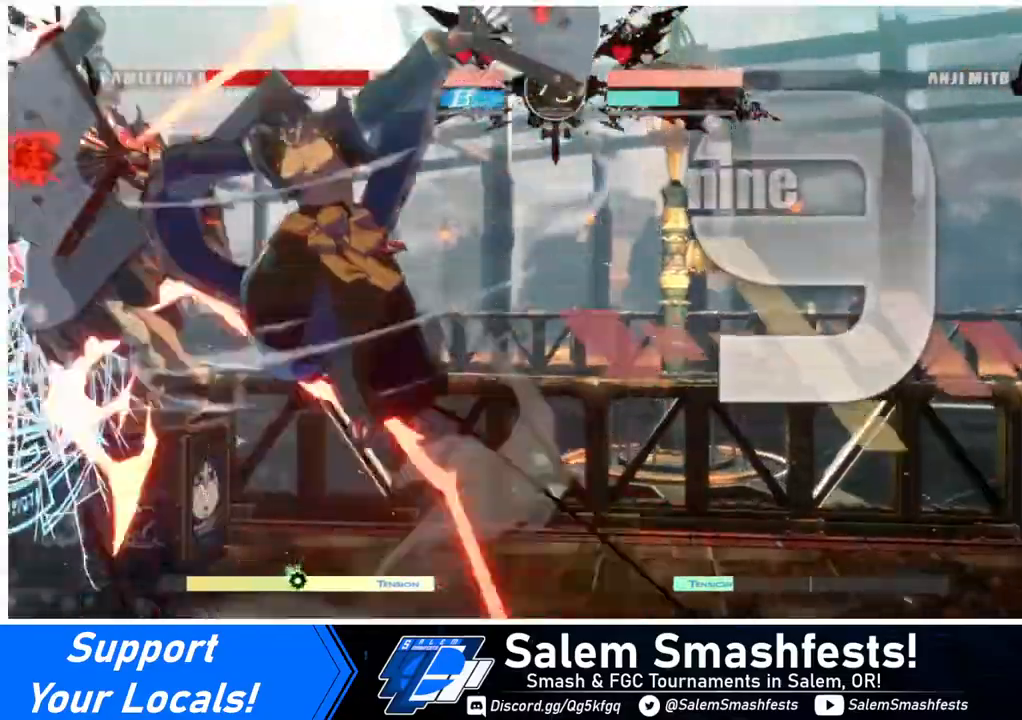
{"buttons": ["SQUARE", "DPAD_LEFT"], "events": []}
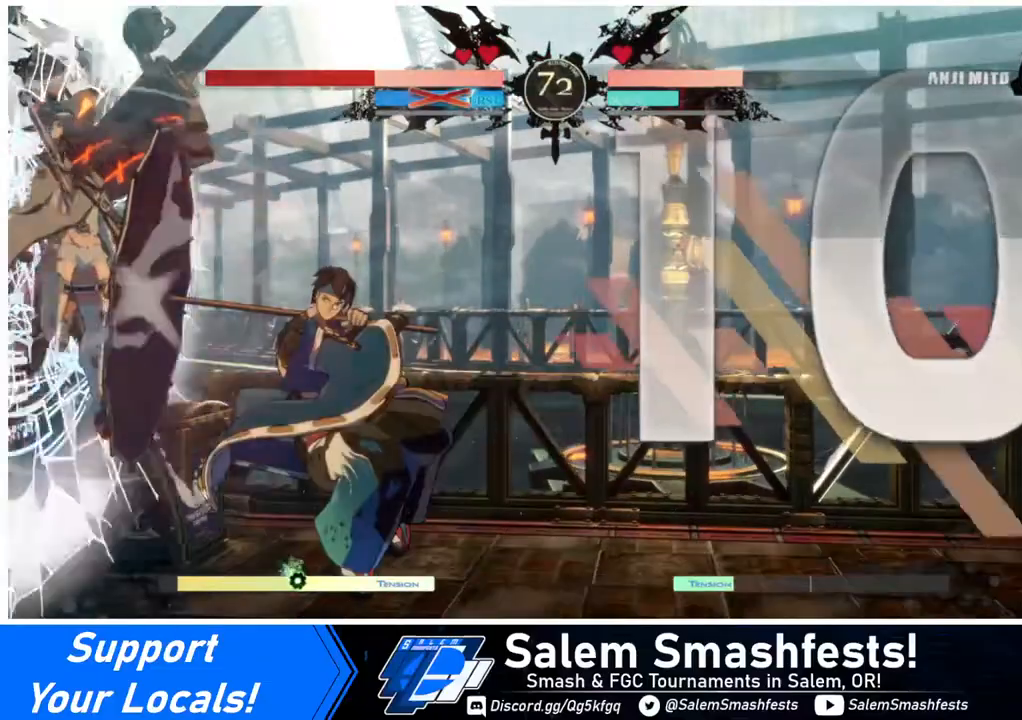
{"buttons": ["SQUARE", "DPAD_LEFT"], "events": []}
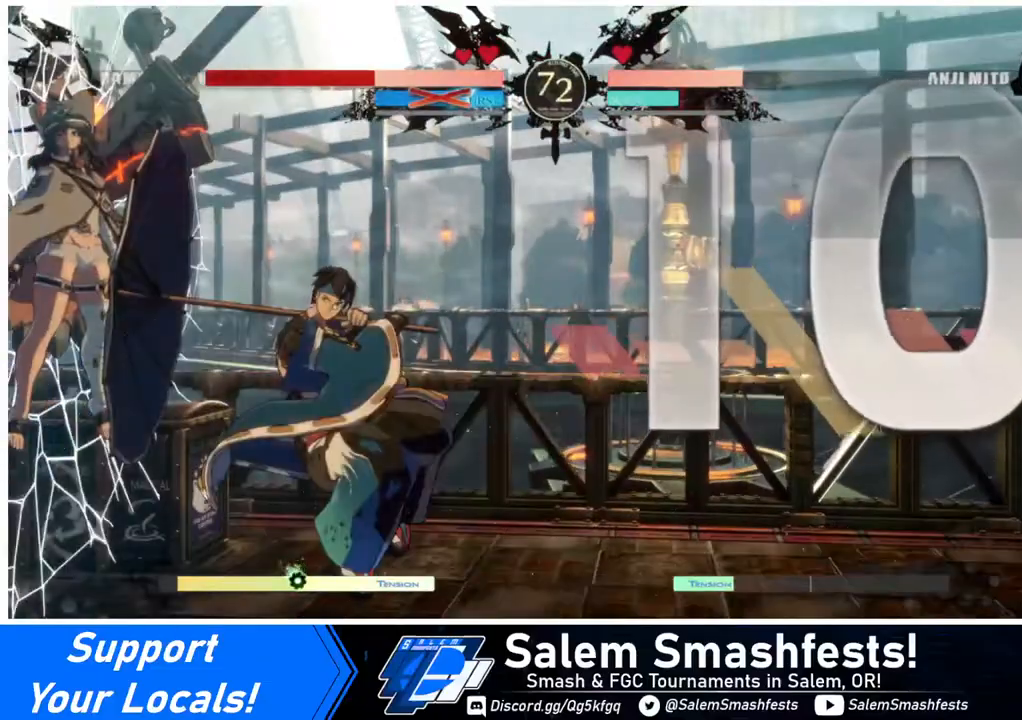
{"buttons": ["SQUARE", "DPAD_LEFT"], "events": []}
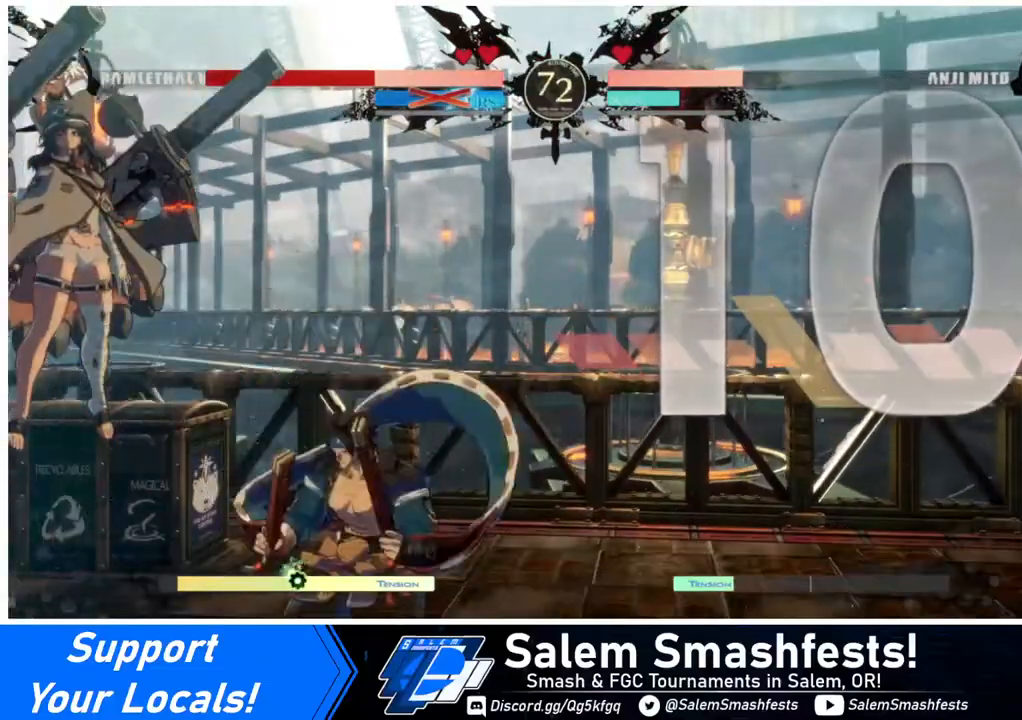
{"buttons": ["SQUARE", "DPAD_LEFT"], "events": []}
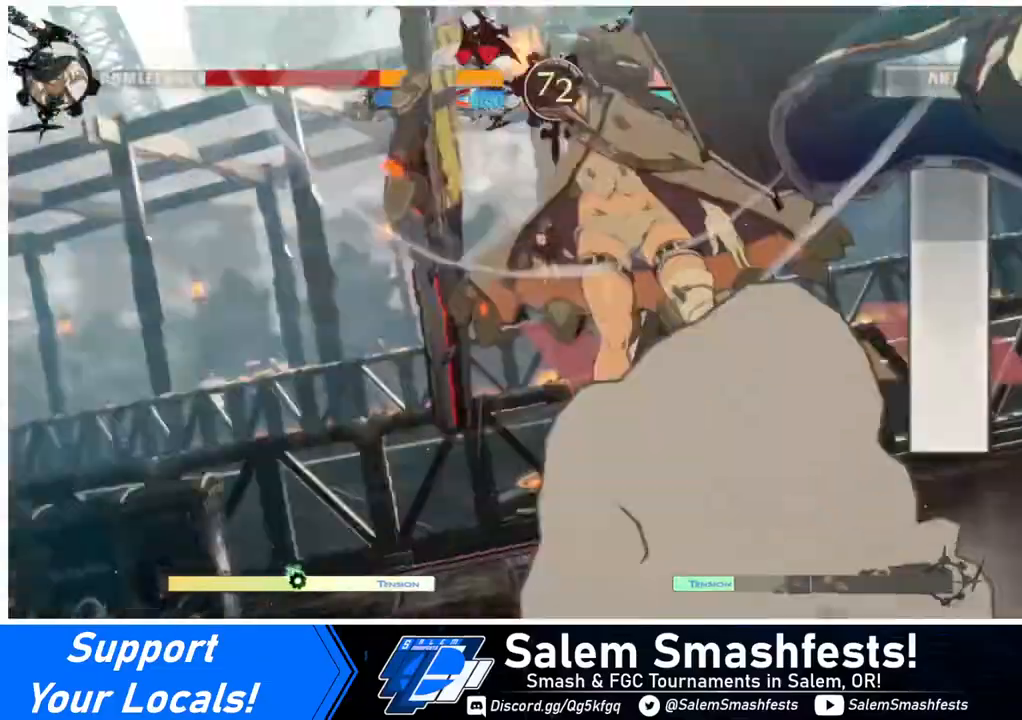
{"buttons": ["SQUARE", "DPAD_LEFT"], "events": []}
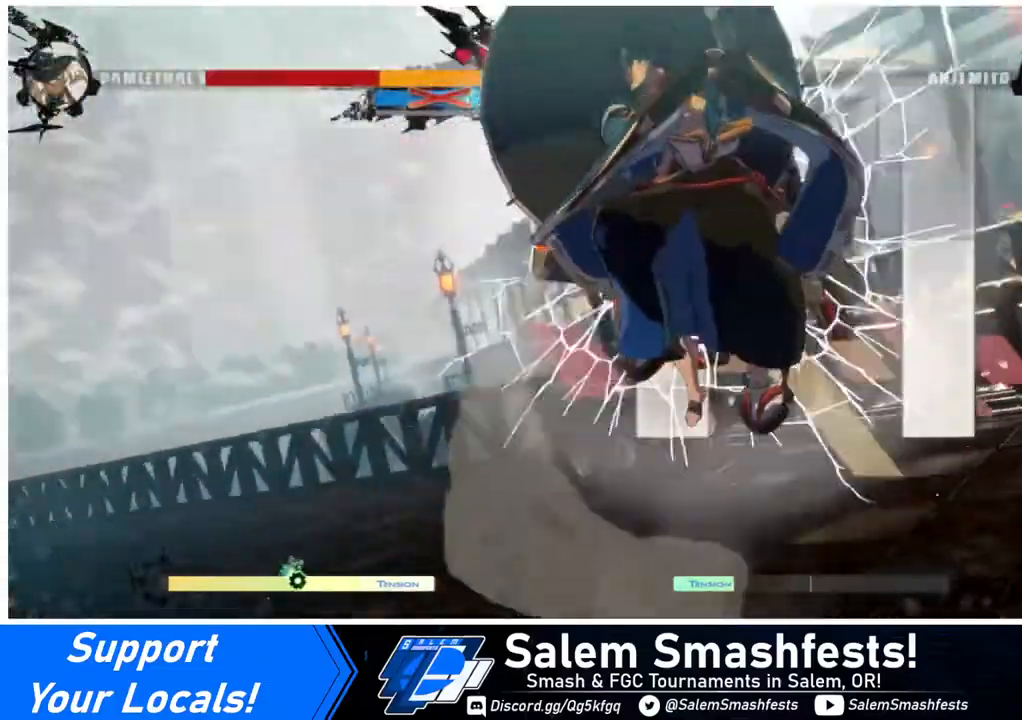
{"buttons": ["SQUARE", "DPAD_LEFT"], "events": []}
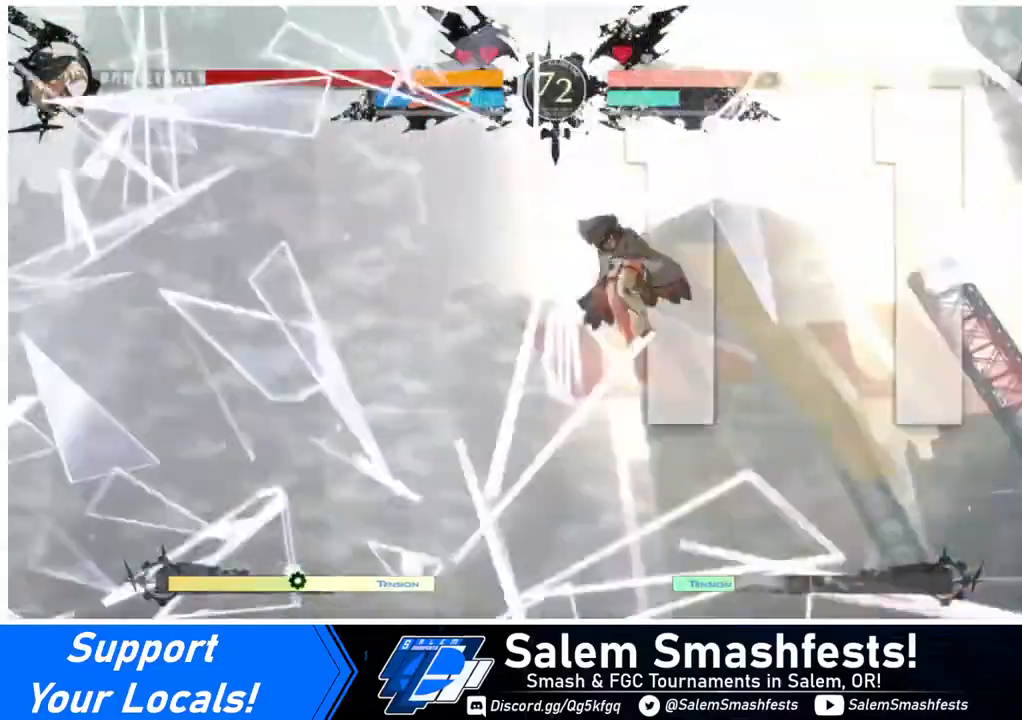
{"buttons": ["SQUARE", "DPAD_LEFT"], "events": []}
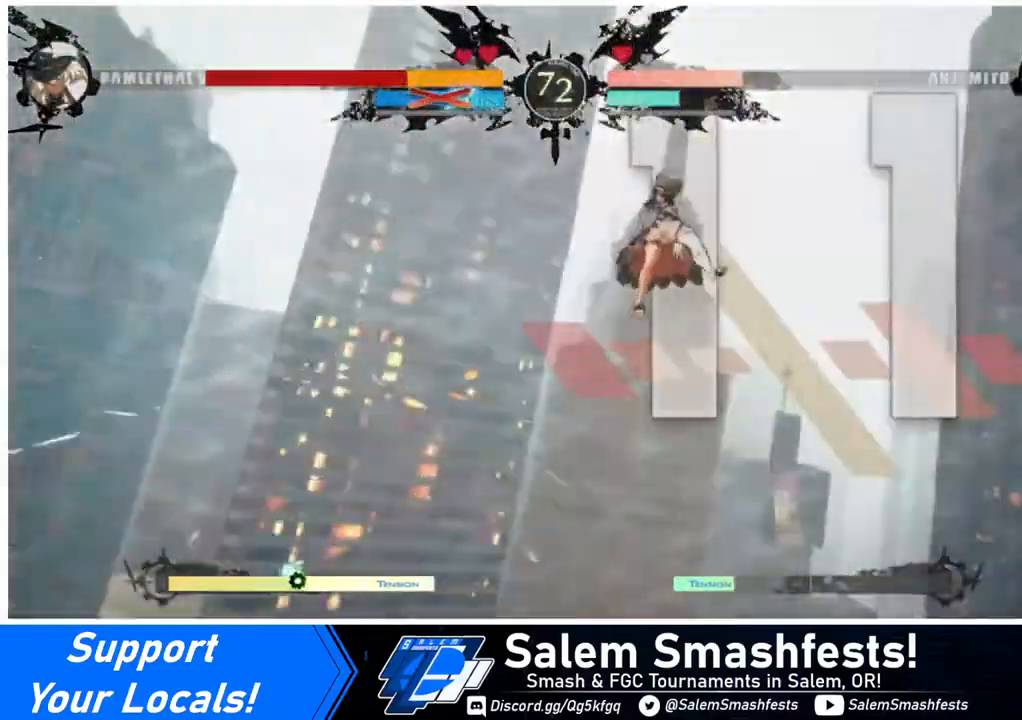
{"buttons": [], "events": [[80, "DPAD_DOWN", "down"], [200, "DPAD_LEFT", "up"], [280, "DPAD_DOWN", "up"], [280, "DPAD_RIGHT", "down"], [480, "DPAD_RIGHT", "up"], [480, "SQUARE", "up"]]}
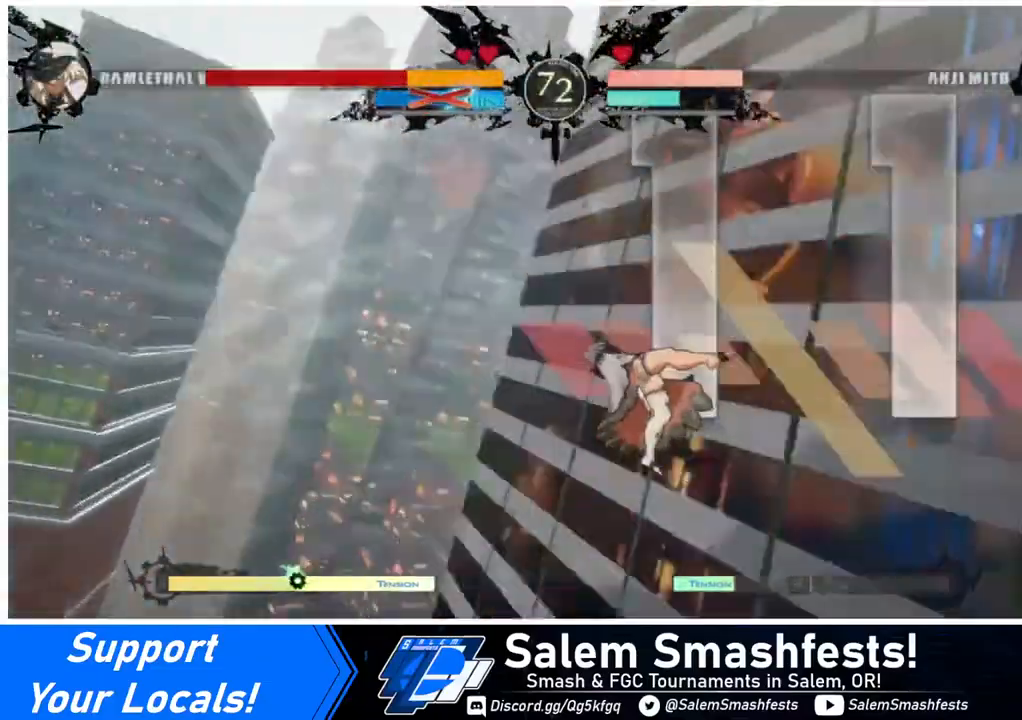
{"buttons": ["DPAD_LEFT"], "events": [[40, "DPAD_DOWN", "down"], [40, "DPAD_LEFT", "down"], [280, "DPAD_LEFT", "up"], [320, "DPAD_DOWN", "up"], [320, "DPAD_RIGHT", "down"], [520, "DPAD_LEFT", "down"], [520, "DPAD_RIGHT", "up"]]}
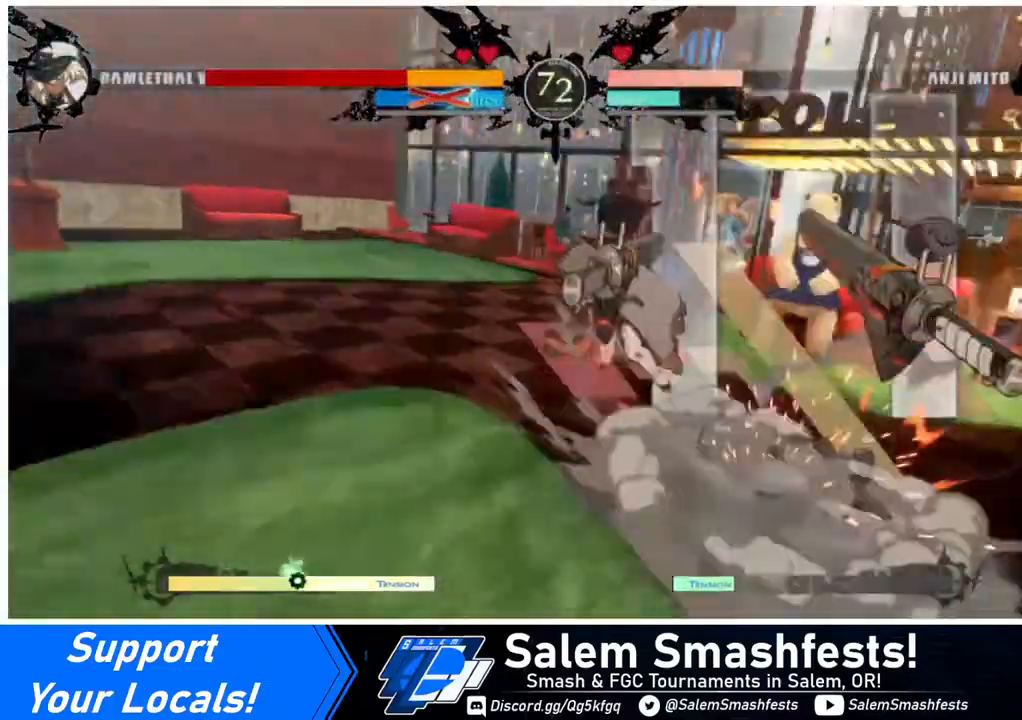
{"buttons": ["DPAD_LEFT"], "events": []}
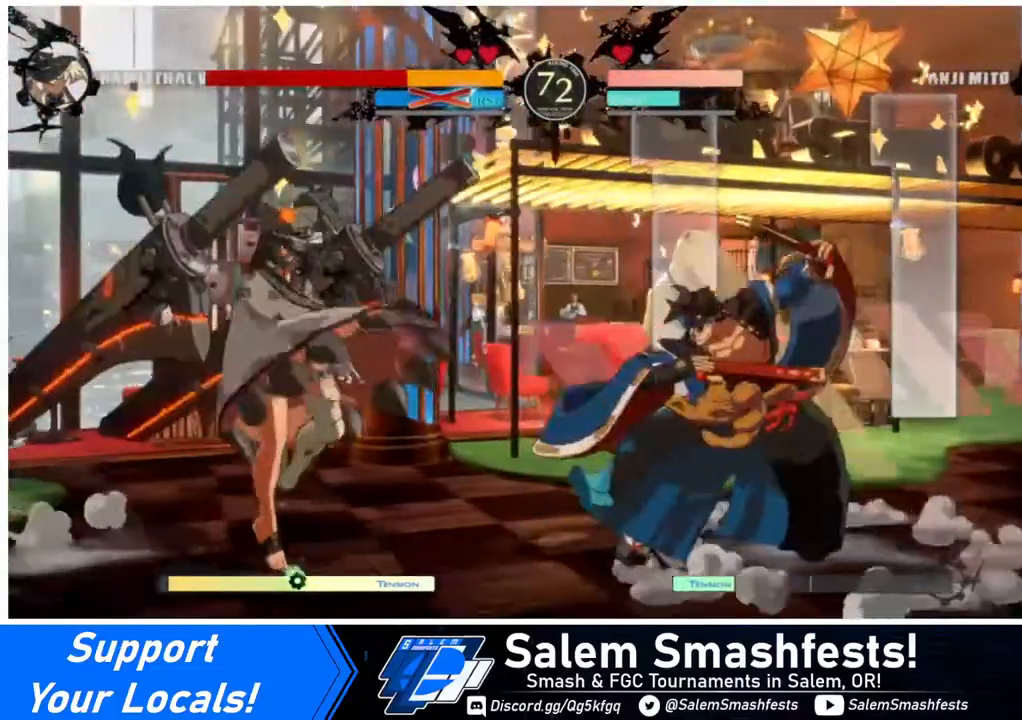
{"buttons": ["DPAD_UP", "DPAD_LEFT"], "events": [[280, "DPAD_LEFT", "up"], [360, "DPAD_RIGHT", "down"], [440, "DPAD_RIGHT", "up"], [440, "DPAD_UP", "down"], [480, "DPAD_LEFT", "down"]]}
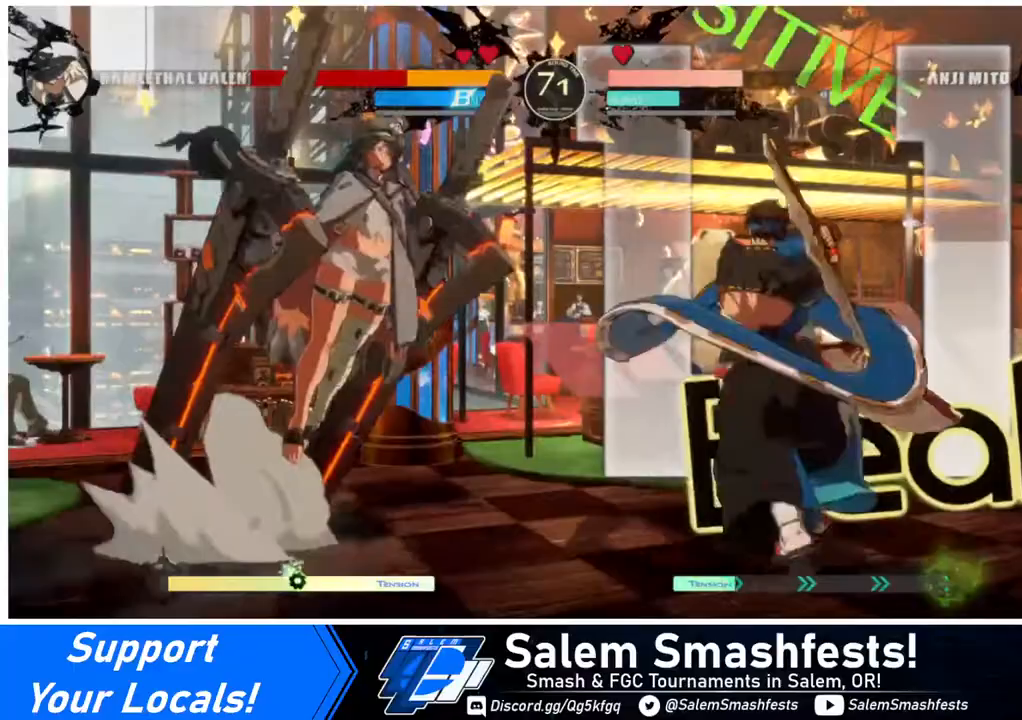
{"buttons": ["DPAD_LEFT"], "events": [[40, "DPAD_UP", "up"]]}
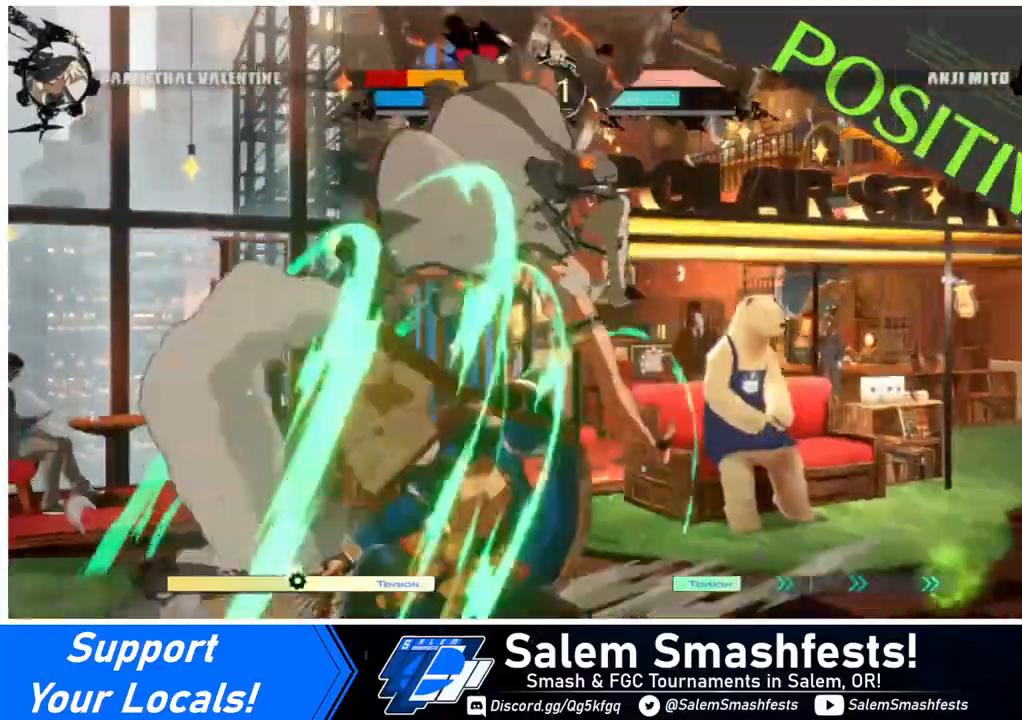
{"buttons": [], "events": [[120, "DPAD_DOWN", "down"], [120, "DPAD_LEFT", "up"], [200, "SQUARE", "down"], [280, "SQUARE", "up"], [360, "R2", "down"], [480, "R2", "up"], [520, "DPAD_DOWN", "up"]]}
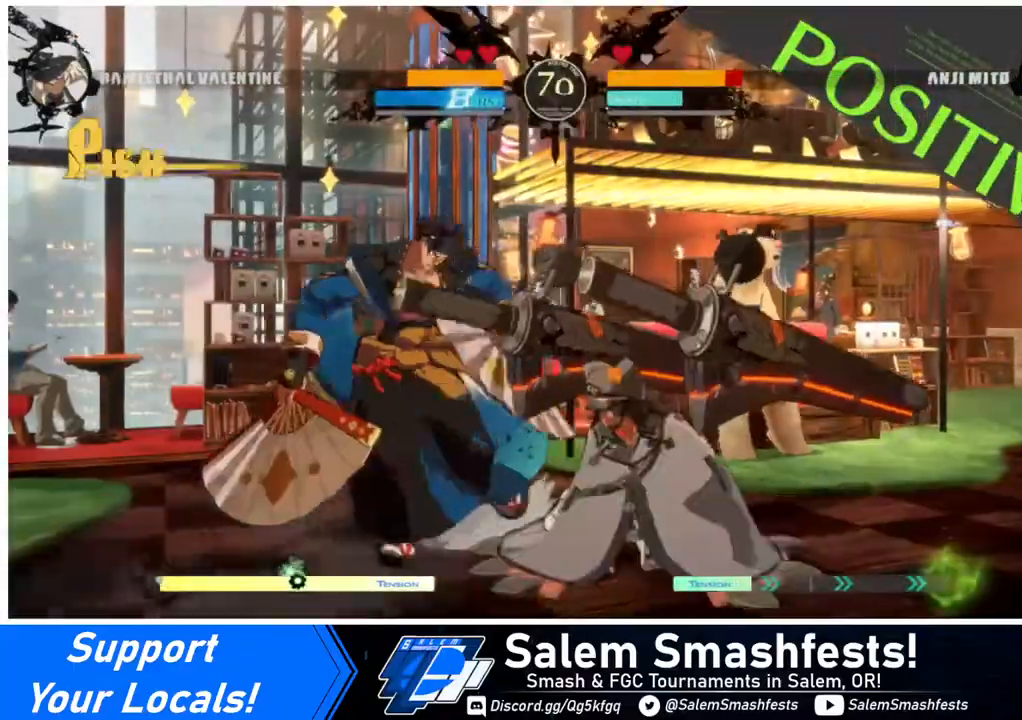
{"buttons": [], "events": [[120, "DPAD_LEFT", "down"], [200, "DPAD_DOWN", "down"], [200, "DPAD_LEFT", "up"], [280, "DPAD_LEFT", "down"], [320, "CROSS", "down"], [320, "DPAD_DOWN", "up"], [360, "DPAD_LEFT", "up"], [400, "CROSS", "up"]]}
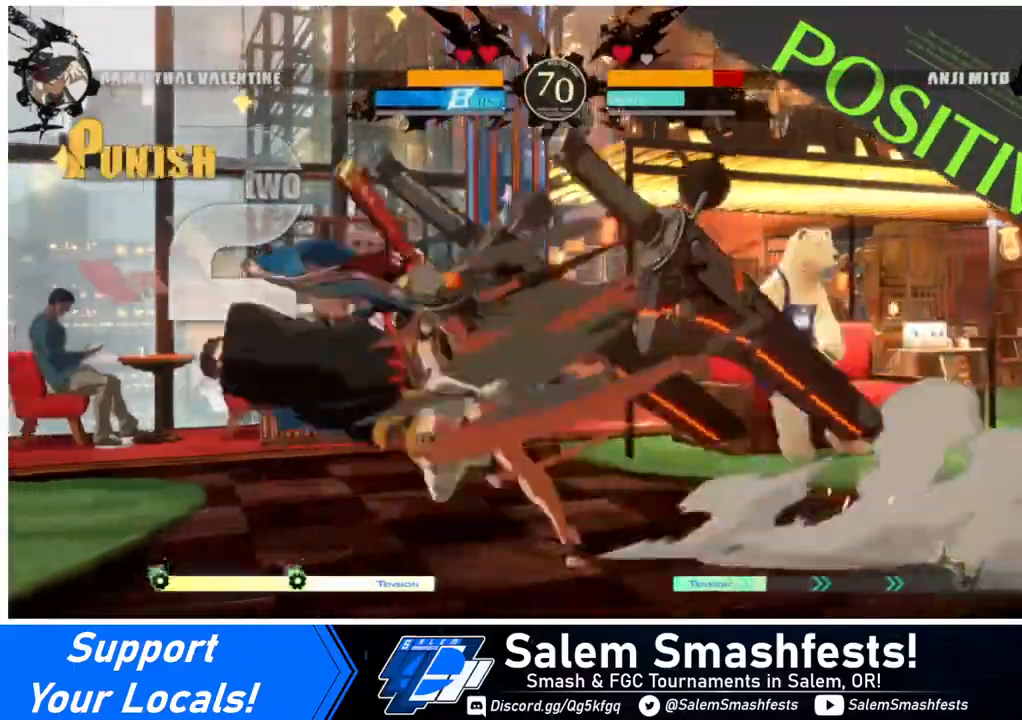
{"buttons": [], "events": []}
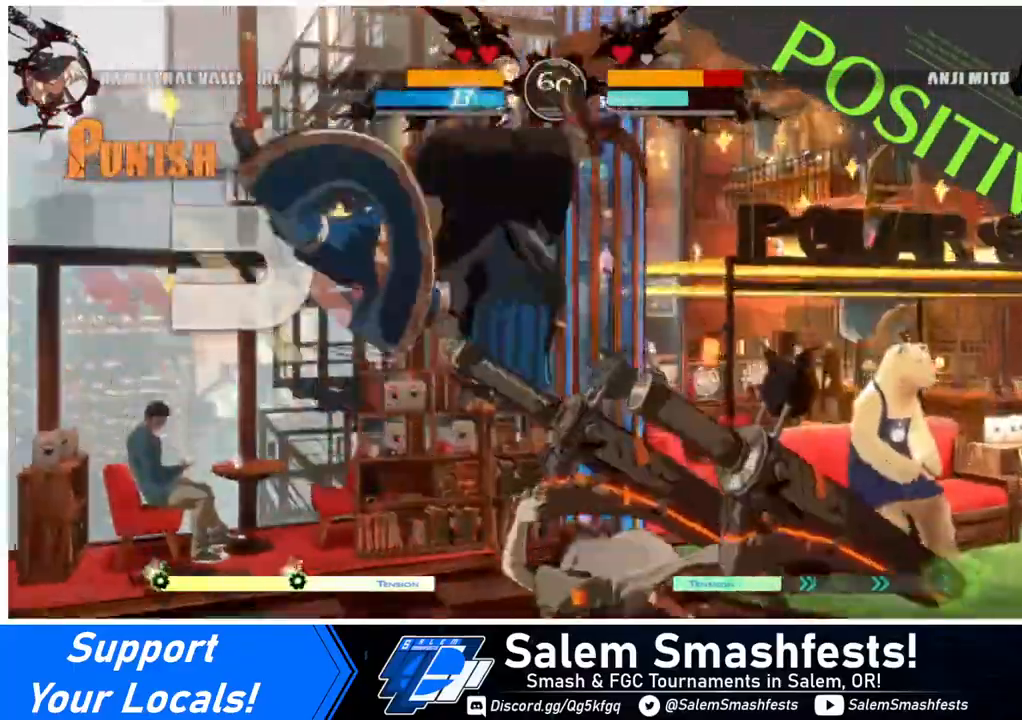
{"buttons": ["R1", "DPAD_LEFT"], "events": [[240, "SQUARE", "down"], [280, "DPAD_LEFT", "down"], [280, "SQUARE", "up"], [360, "R1", "down"]]}
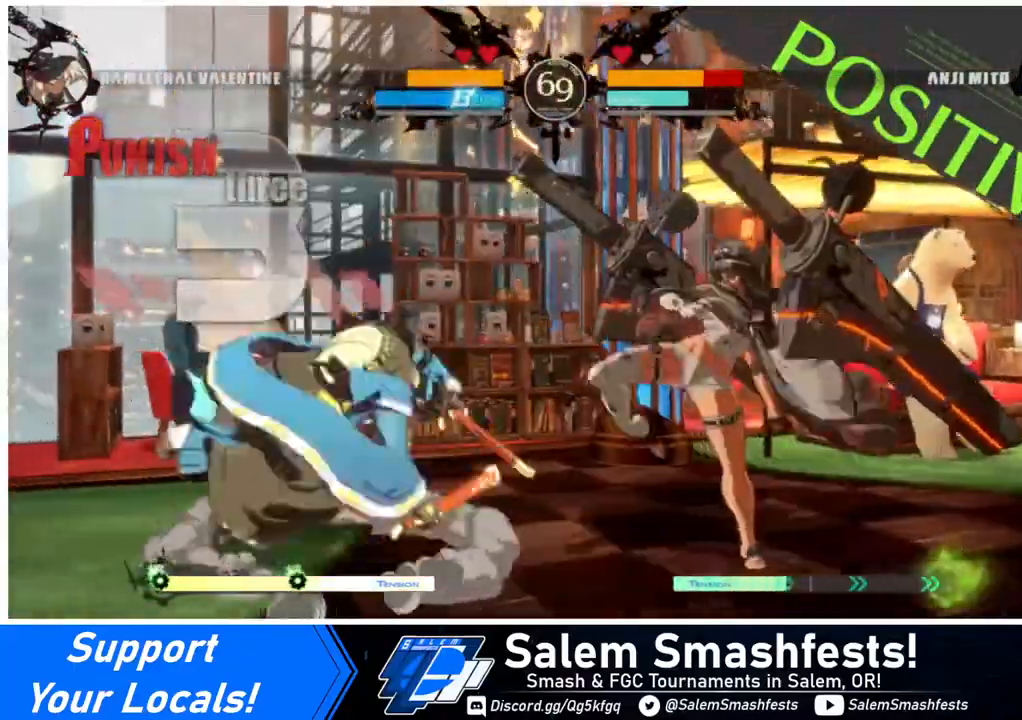
{"buttons": ["DPAD_RIGHT"], "events": [[80, "R1", "up"], [200, "DPAD_LEFT", "up"], [280, "DPAD_RIGHT", "down"], [400, "DPAD_RIGHT", "up"], [440, "DPAD_RIGHT", "down"]]}
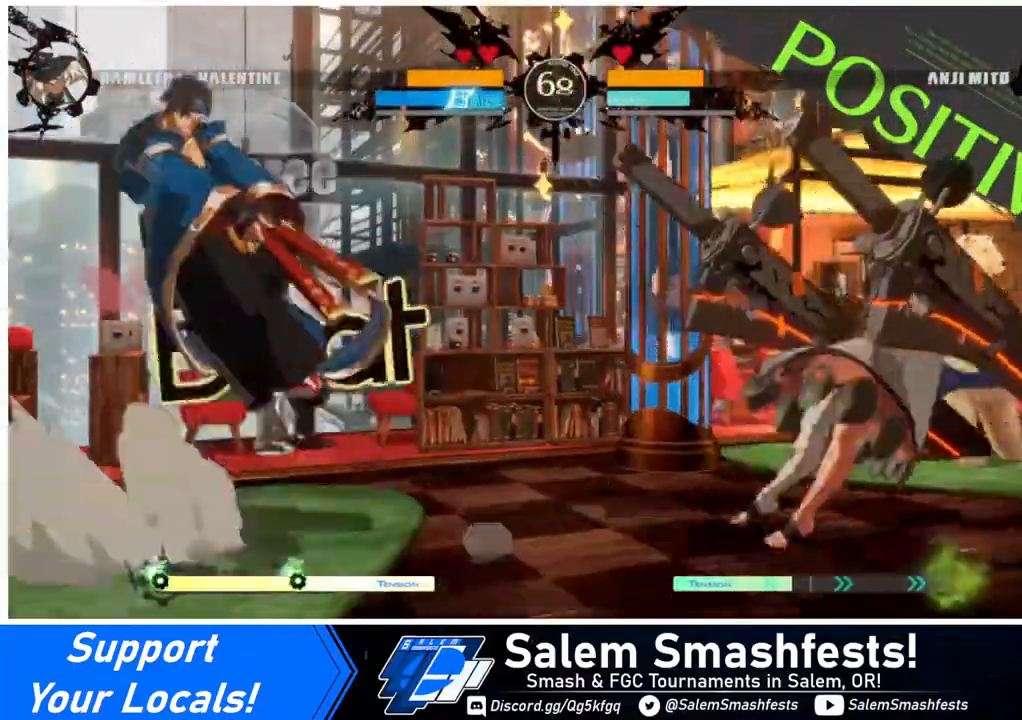
{"buttons": [], "events": [[80, "DPAD_RIGHT", "up"], [160, "DPAD_LEFT", "down"], [240, "DPAD_LEFT", "up"], [320, "DPAD_LEFT", "down"], [480, "DPAD_LEFT", "up"]]}
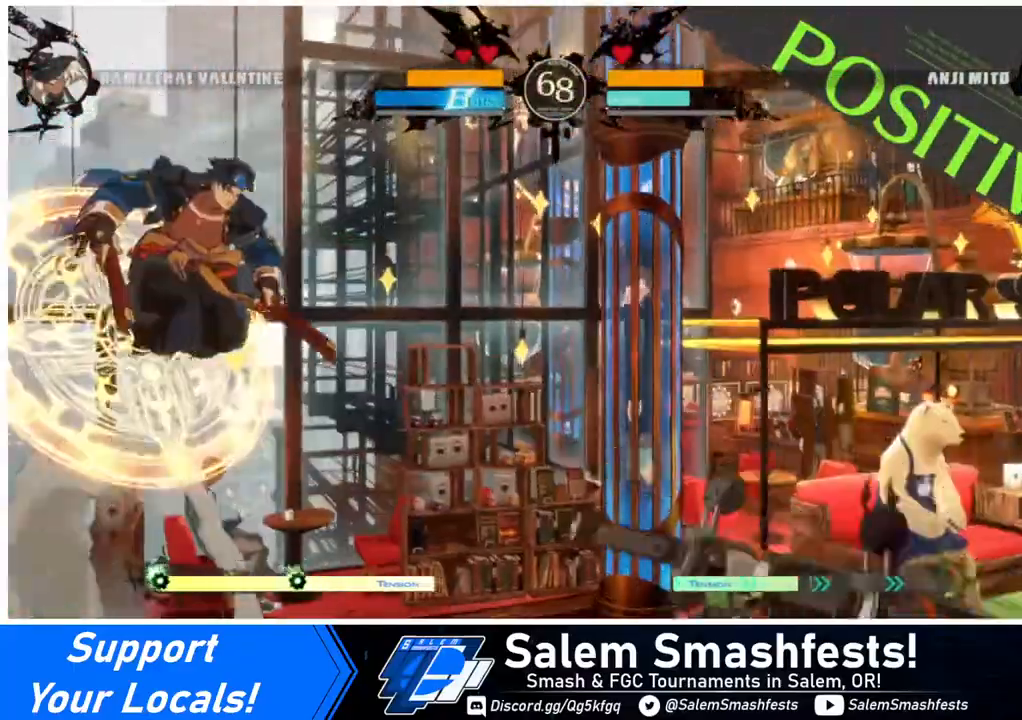
{"buttons": ["DPAD_RIGHT"], "events": [[40, "DPAD_RIGHT", "down"], [40, "DPAD_UP", "down"], [160, "DPAD_UP", "up"]]}
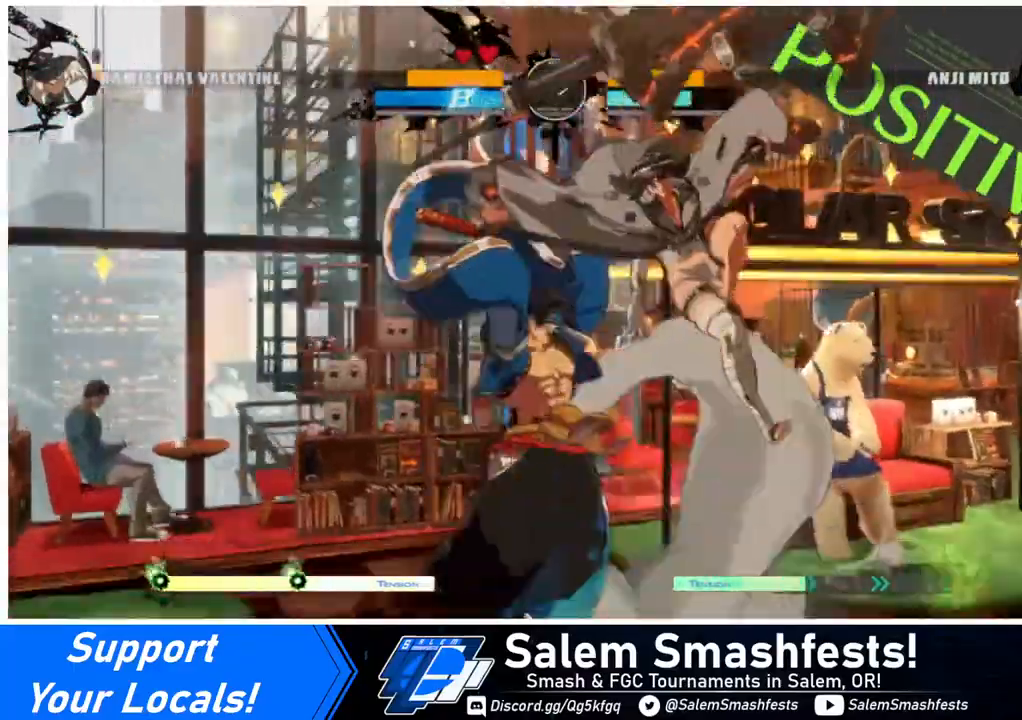
{"buttons": ["R2", "DPAD_DOWN", "DPAD_RIGHT"], "events": [[120, "DPAD_DOWN", "down"], [240, "SQUARE", "down"], [320, "SQUARE", "up"], [400, "R2", "down"]]}
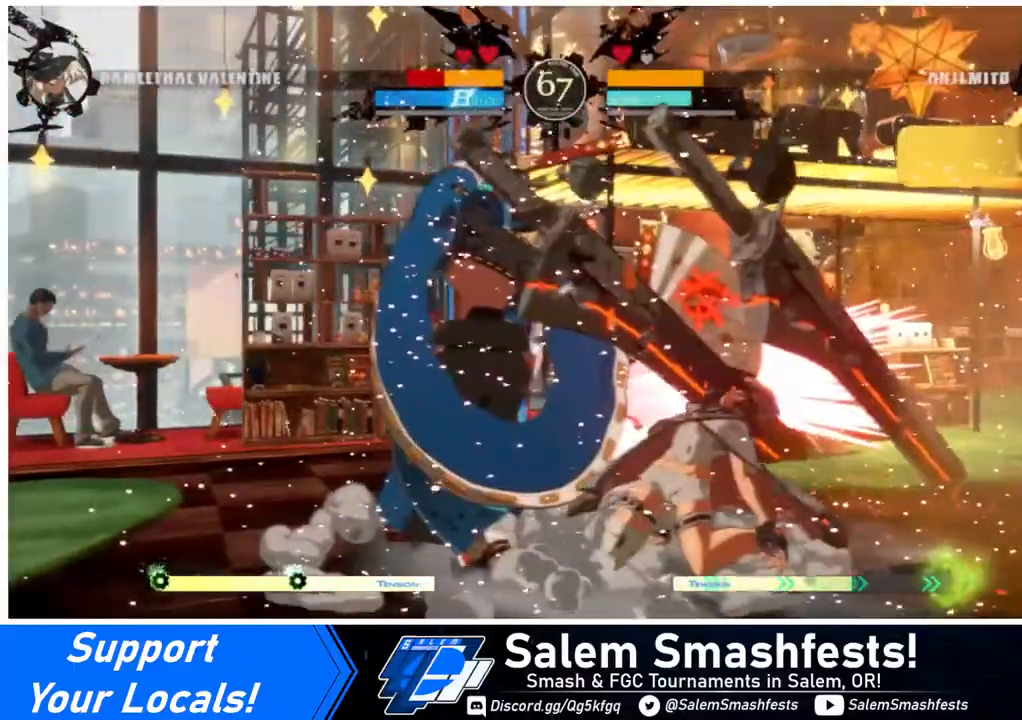
{"buttons": ["R2", "DPAD_DOWN", "DPAD_RIGHT"], "events": [[120, "R2", "up"], [200, "DPAD_DOWN", "up"], [360, "DPAD_DOWN", "down"], [520, "R2", "down"]]}
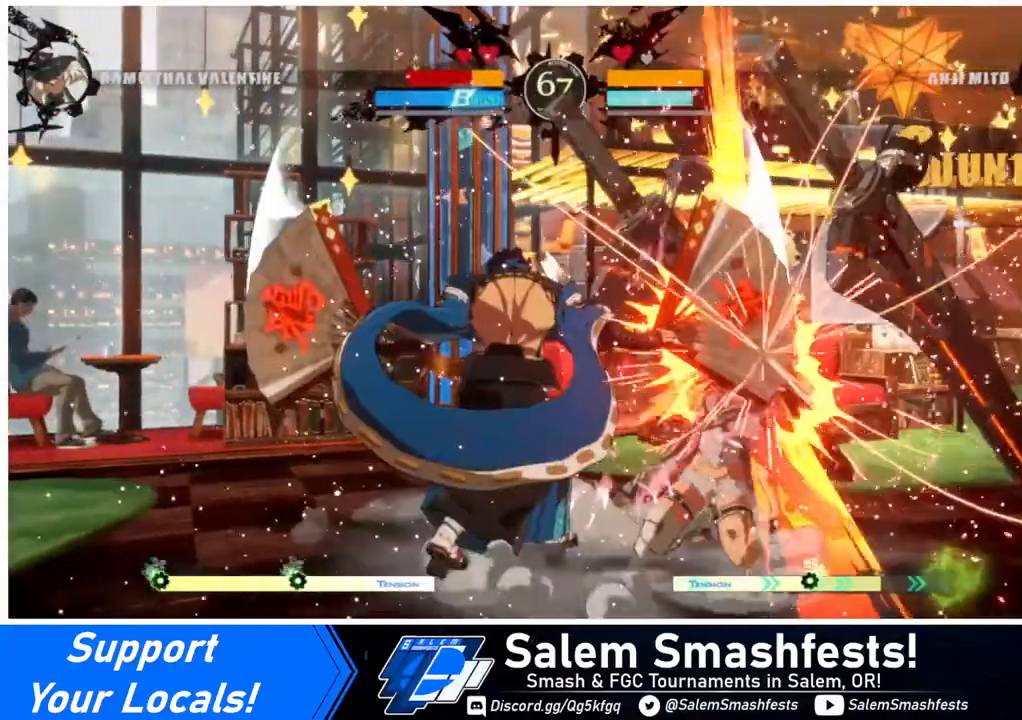
{"buttons": ["DPAD_LEFT"], "events": [[40, "DPAD_DOWN", "up"], [40, "SQUARE", "down"], [80, "R2", "up"], [120, "SQUARE", "up"], [280, "DPAD_LEFT", "down"], [280, "DPAD_RIGHT", "up"]]}
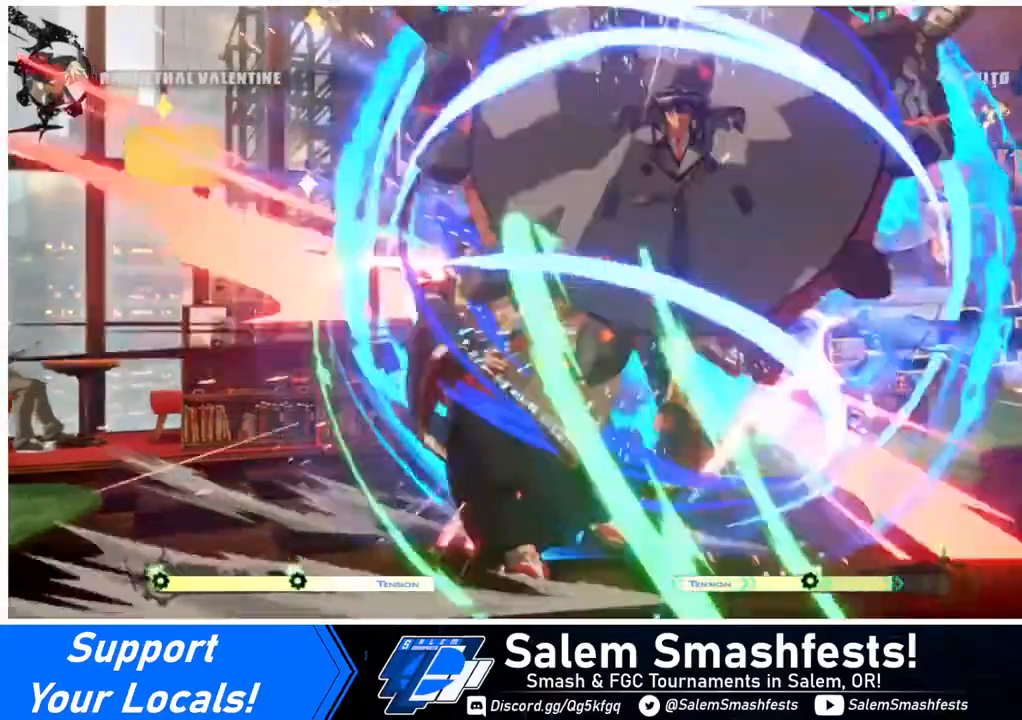
{"buttons": [], "events": [[280, "DPAD_LEFT", "up"]]}
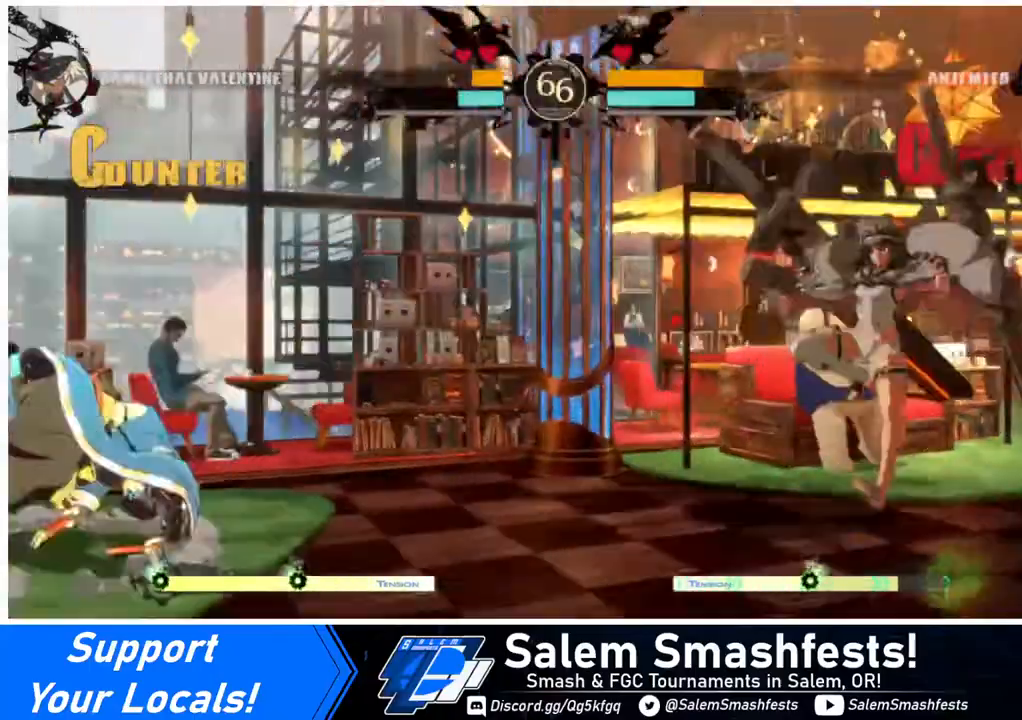
{"buttons": ["DPAD_LEFT"], "events": [[120, "DPAD_LEFT", "down"], [160, "DPAD_LEFT", "up"], [240, "DPAD_LEFT", "down"]]}
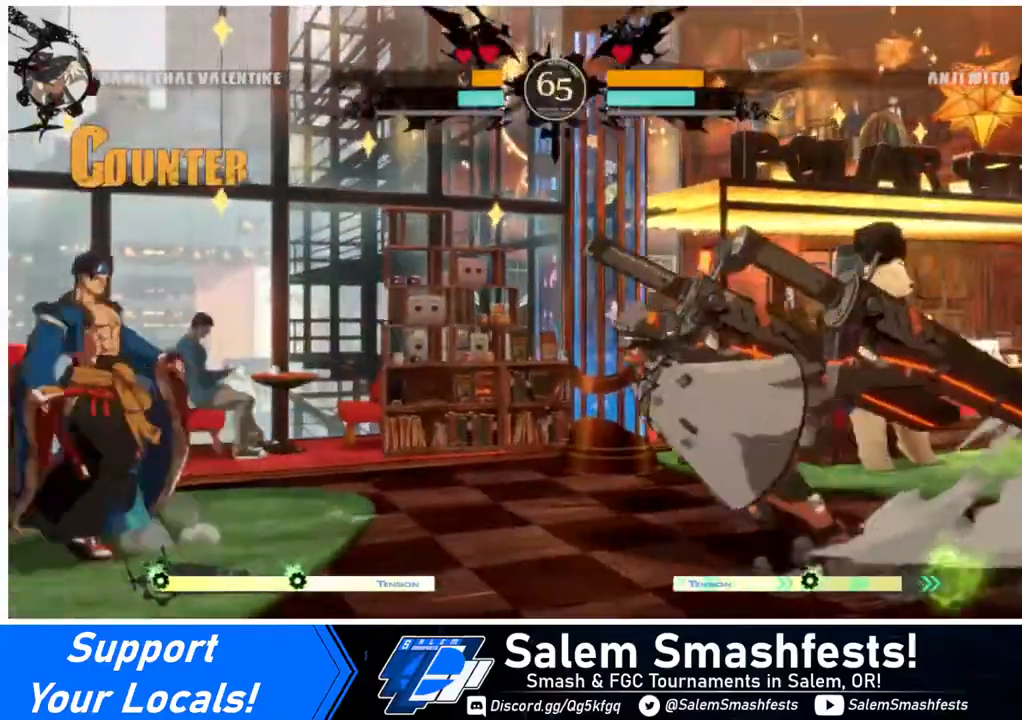
{"buttons": ["DPAD_RIGHT"], "events": [[40, "DPAD_LEFT", "up"], [40, "DPAD_RIGHT", "down"], [120, "DPAD_UP", "down"], [280, "DPAD_UP", "up"]]}
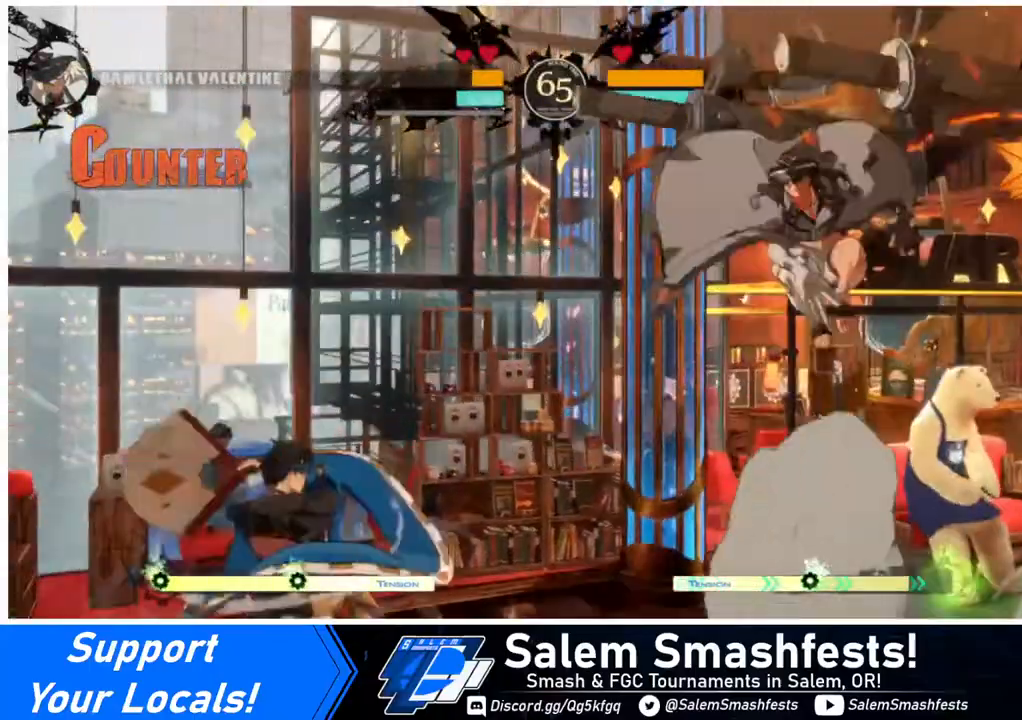
{"buttons": ["DPAD_LEFT"], "events": [[280, "DPAD_LEFT", "down"], [280, "DPAD_RIGHT", "up"], [360, "DPAD_LEFT", "up"], [440, "DPAD_LEFT", "down"]]}
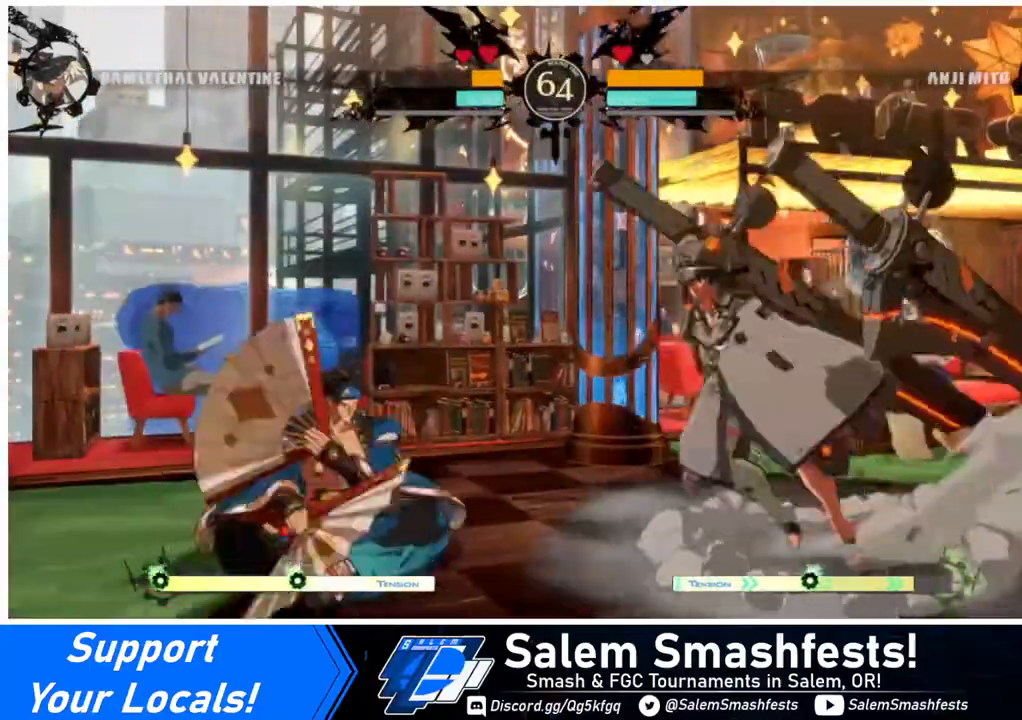
{"buttons": ["DPAD_DOWN"], "events": [[40, "DPAD_DOWN", "down"], [120, "SQUARE", "down"], [200, "DPAD_LEFT", "up"], [240, "SQUARE", "up"], [440, "R2", "down"], [520, "R2", "up"]]}
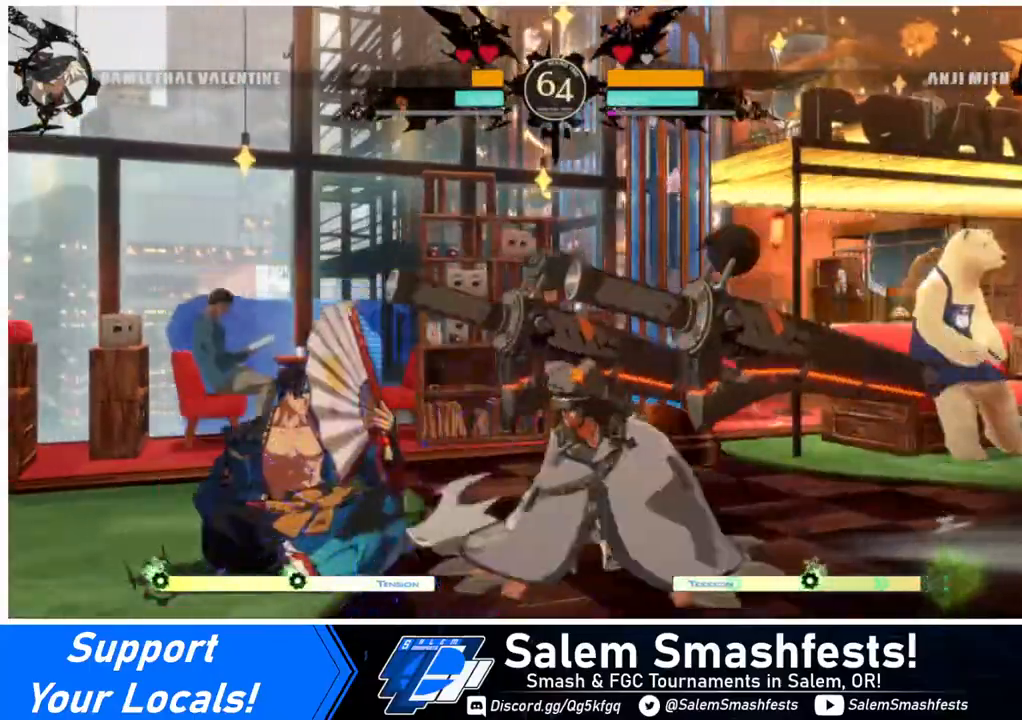
{"buttons": ["DPAD_DOWN"], "events": [[40, "DPAD_DOWN", "up"], [480, "DPAD_DOWN", "down"]]}